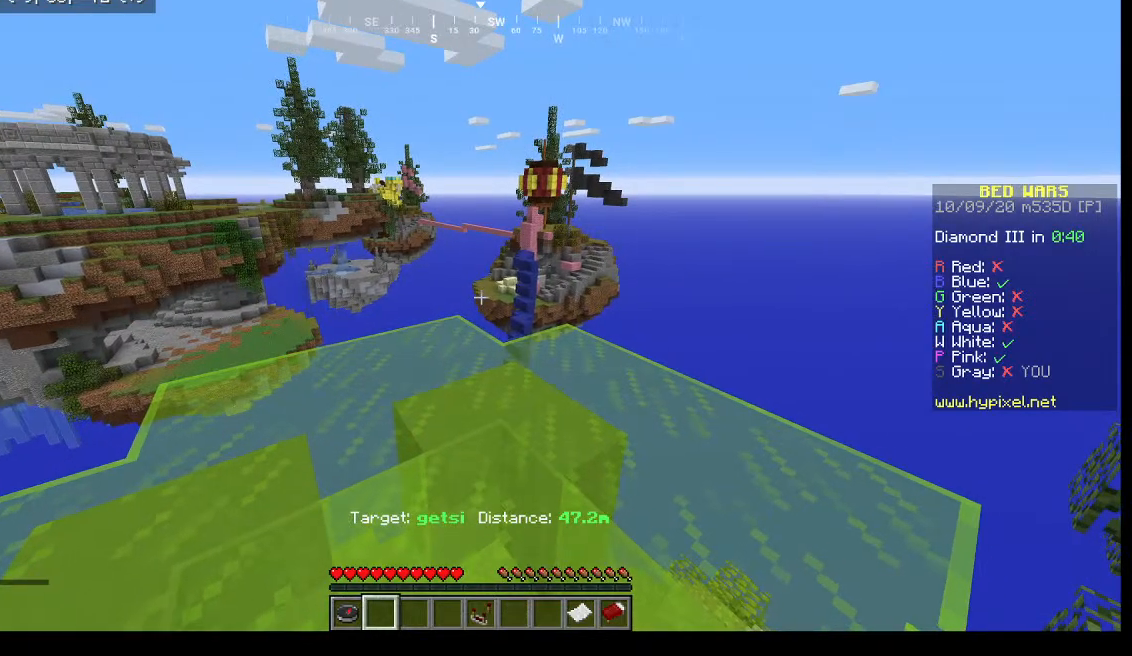
Gameplay with keyboard and mouse; each line is a JSON object with the keys and mouse buttons held at the frame after it. "events" lists presses ("down") and releases ("up") of "a", "d", "s", "w", "mouse_left" and "mouse_right" between this image and that frame as [ms after this image, input, new state], when the widget could be followed in between. "mouse_left", "mouse_right" = the "left", "right" buttons of the "mouse" list. No other keys are recorded. Fast repeated clicks can show as one long hold. Mouse movement is not recorded.
{"keys": ["w"], "mouse": [], "events": [[400, "w", "down"]]}
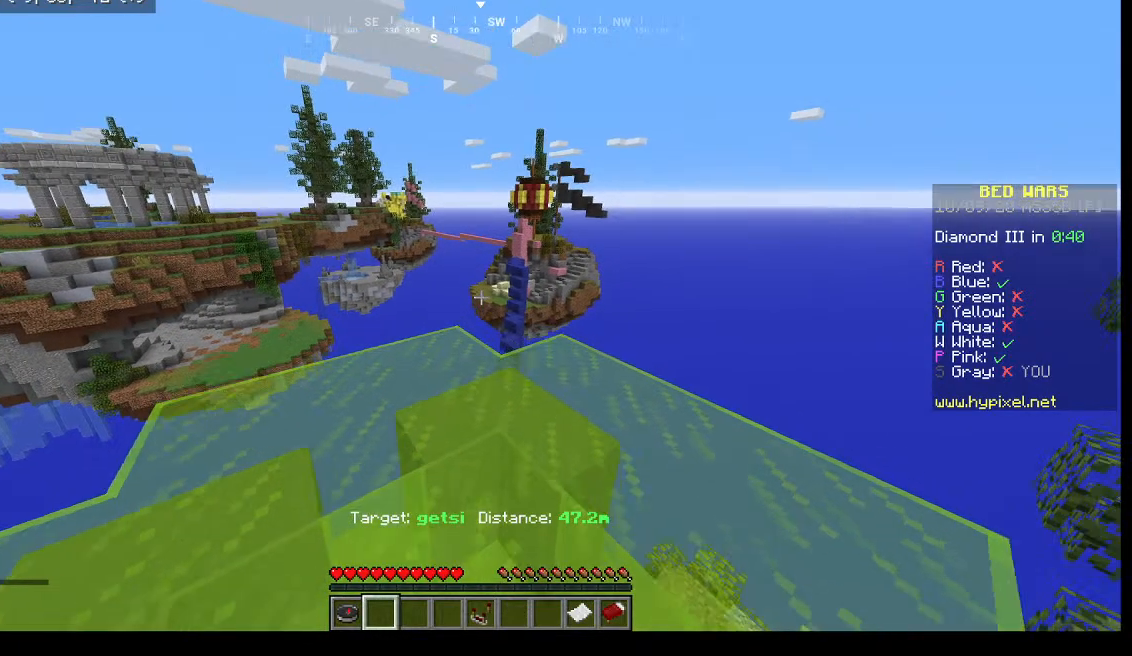
{"keys": ["w"], "mouse": [], "events": []}
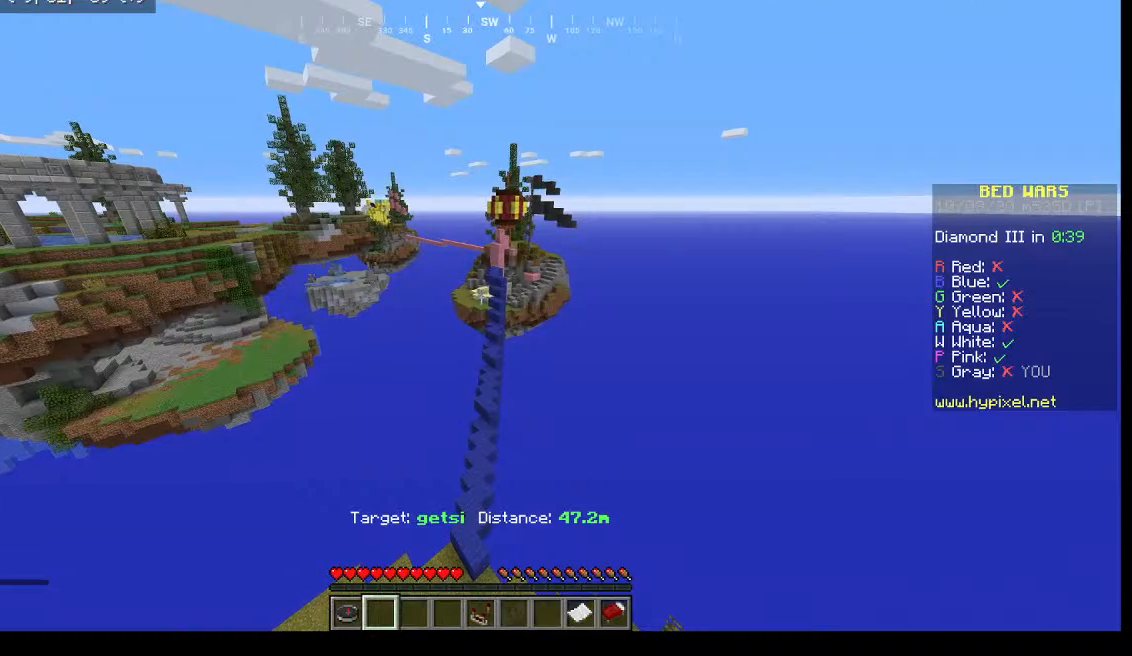
{"keys": ["w"], "mouse": [], "events": []}
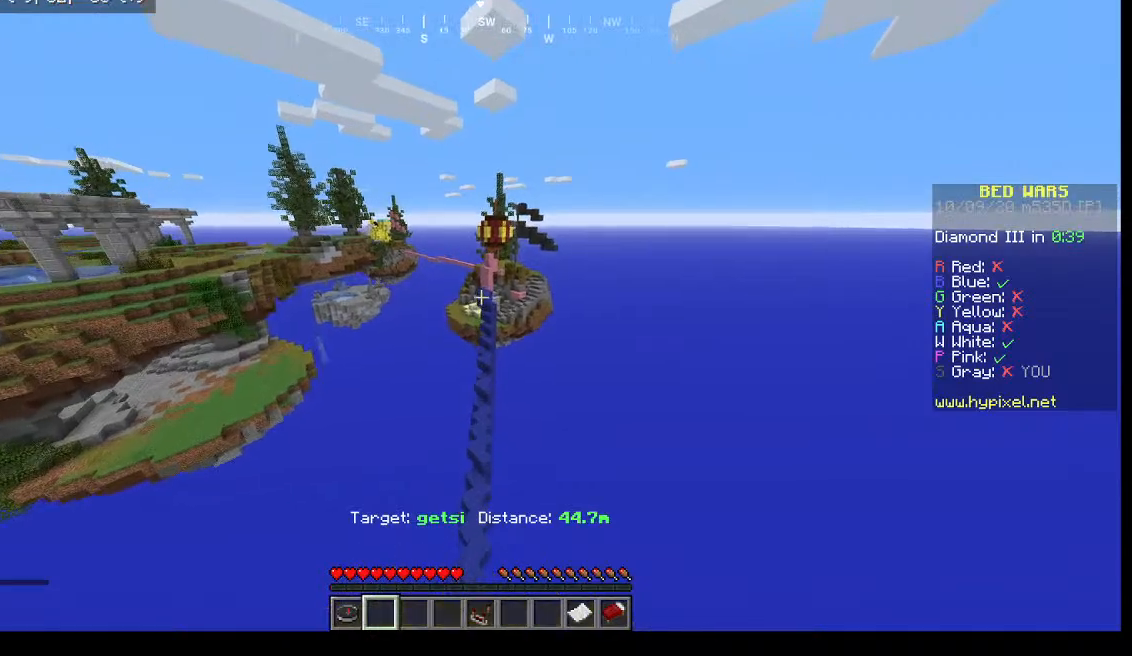
{"keys": ["w"], "mouse": [], "events": []}
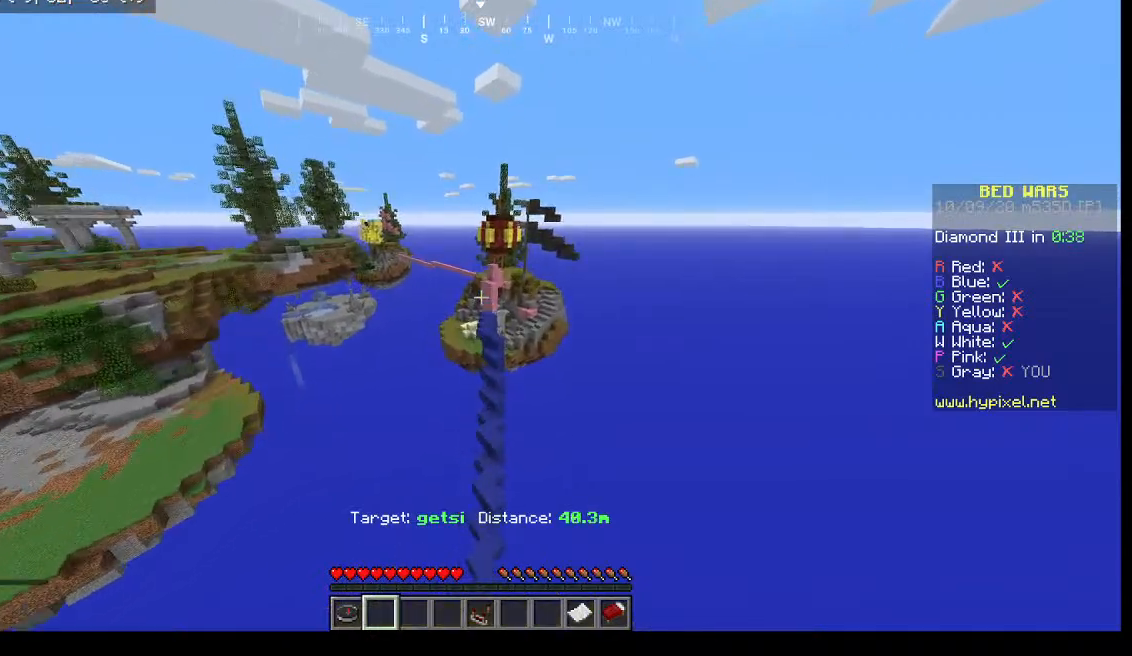
{"keys": ["w"], "mouse": [], "events": []}
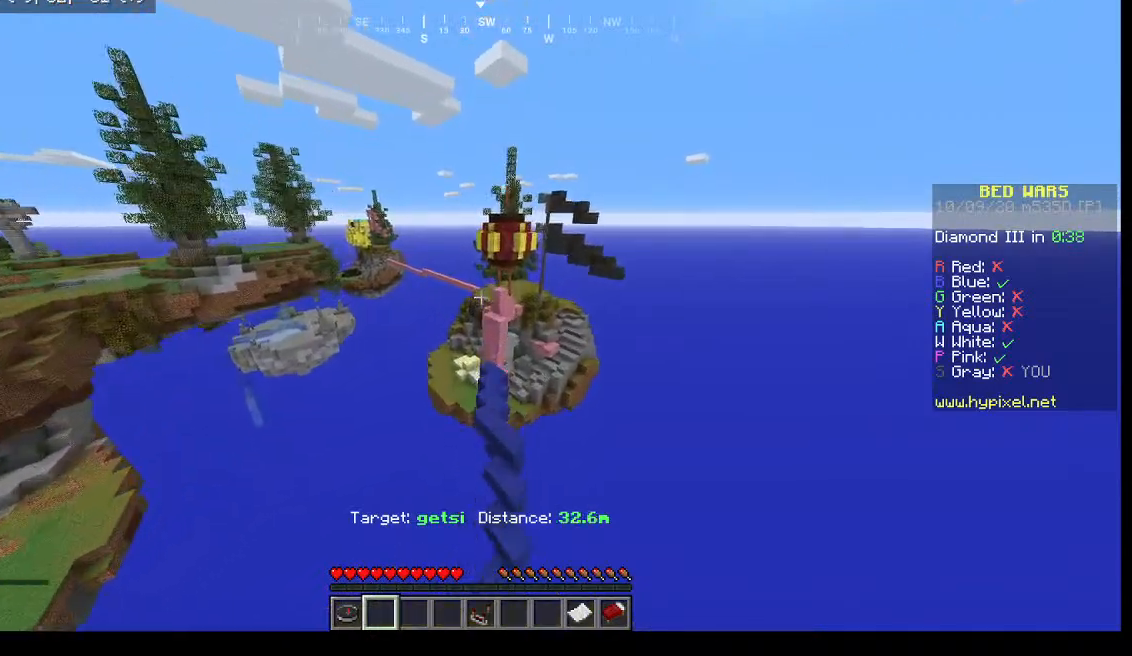
{"keys": ["w"], "mouse": [], "events": []}
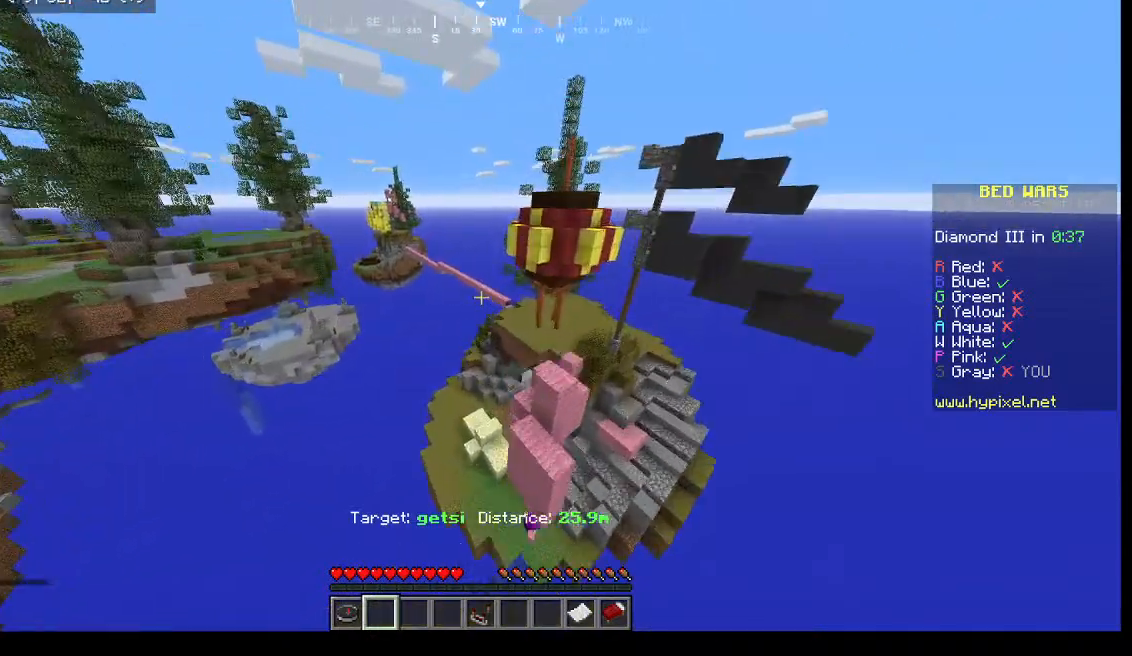
{"keys": ["w"], "mouse": [], "events": []}
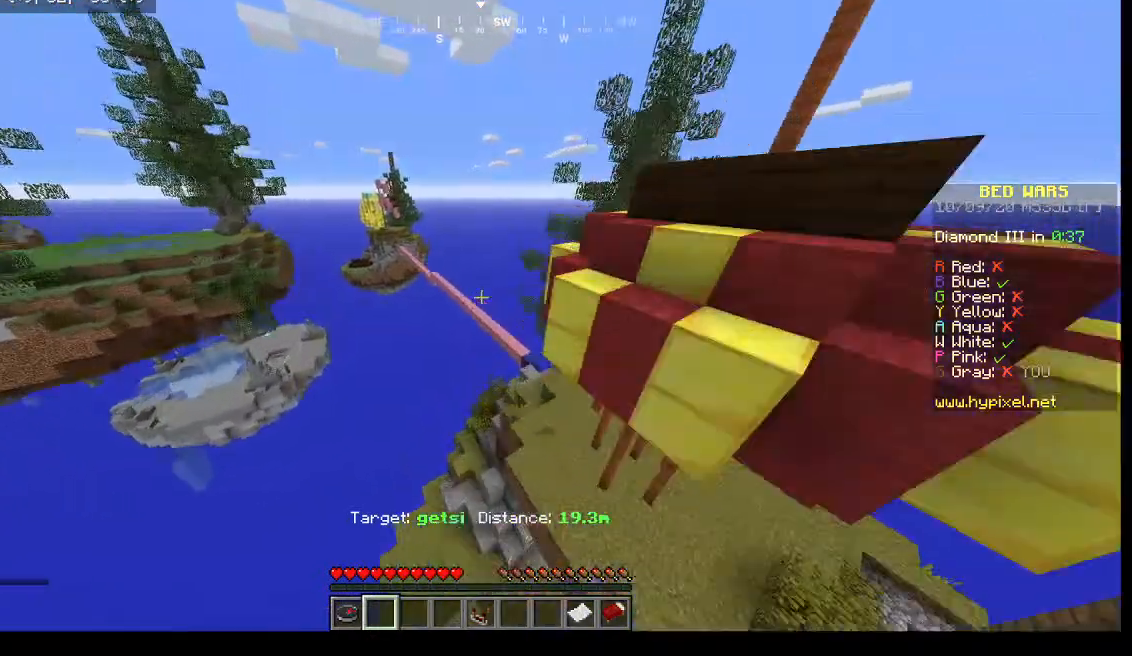
{"keys": ["w"], "mouse": [], "events": []}
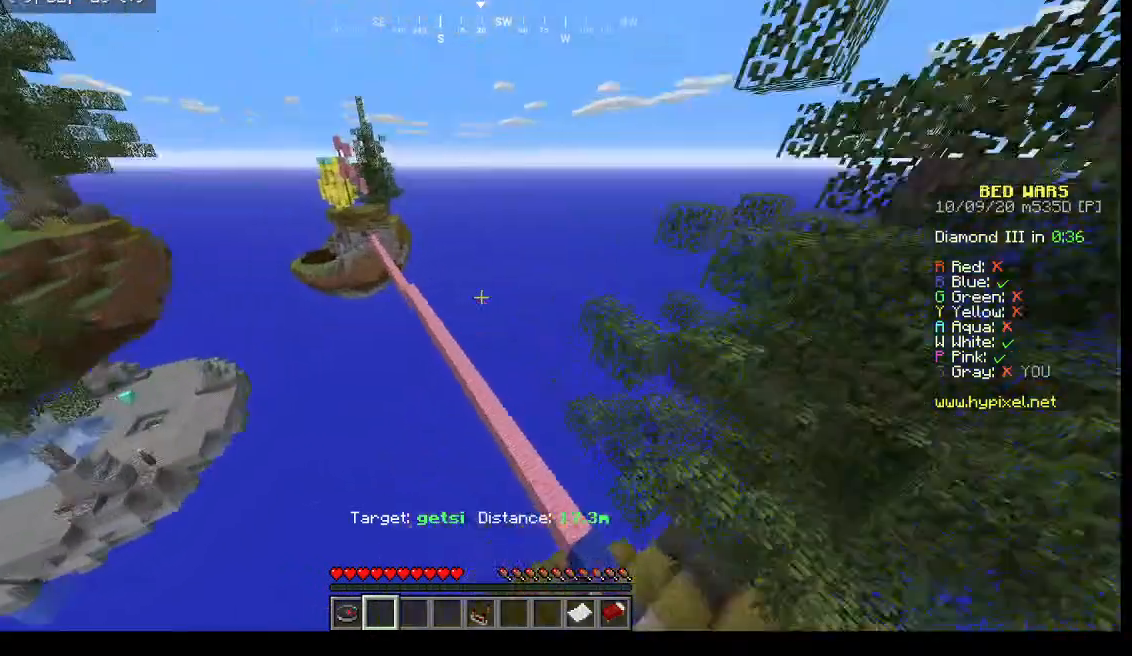
{"keys": [], "mouse": [], "events": [[167, "w", "up"]]}